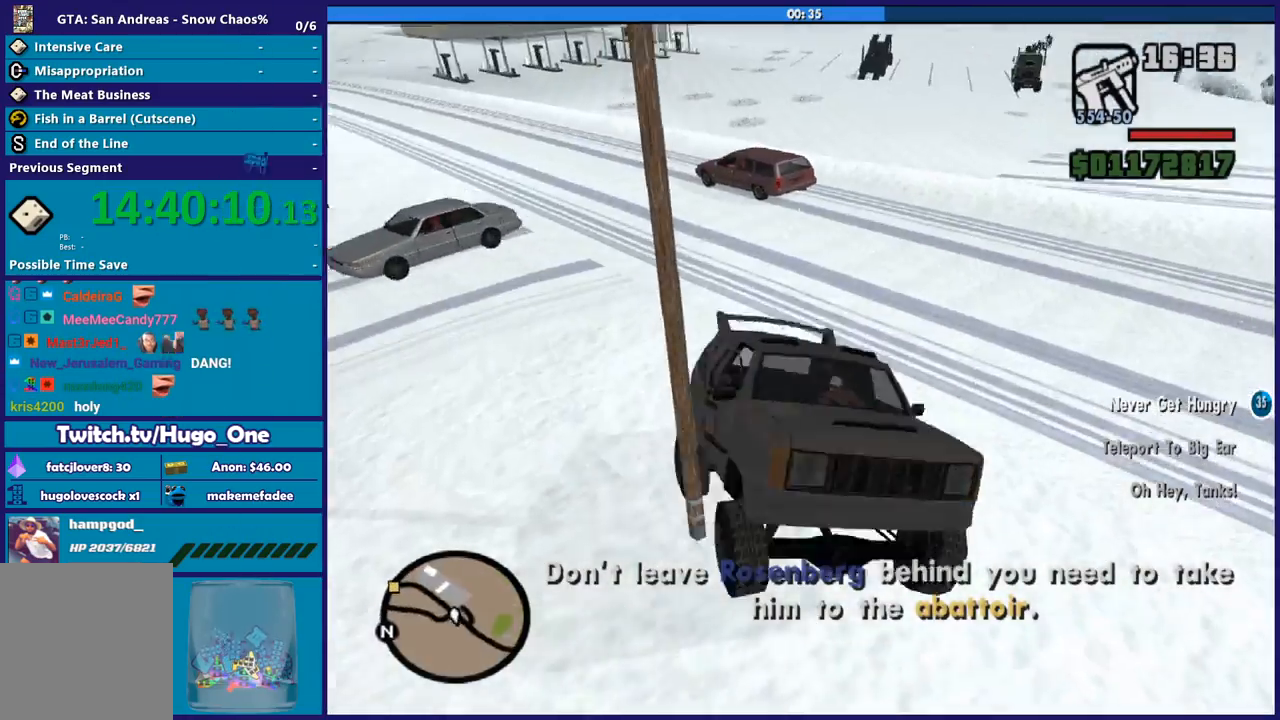
Gameplay with a controller (Xbox layout); each line is a JSON object with the inputs held at the frame after it. "button_events" lists button changes between this image and that frame as [ms after this image, input, new state], when the widget could be followed in between (sticks are given only as held states). This document gives stick clicks only as held states, not as events.
{"buttons": ["L2"], "left_stick": "center", "right_stick": "up-right", "button_events": []}
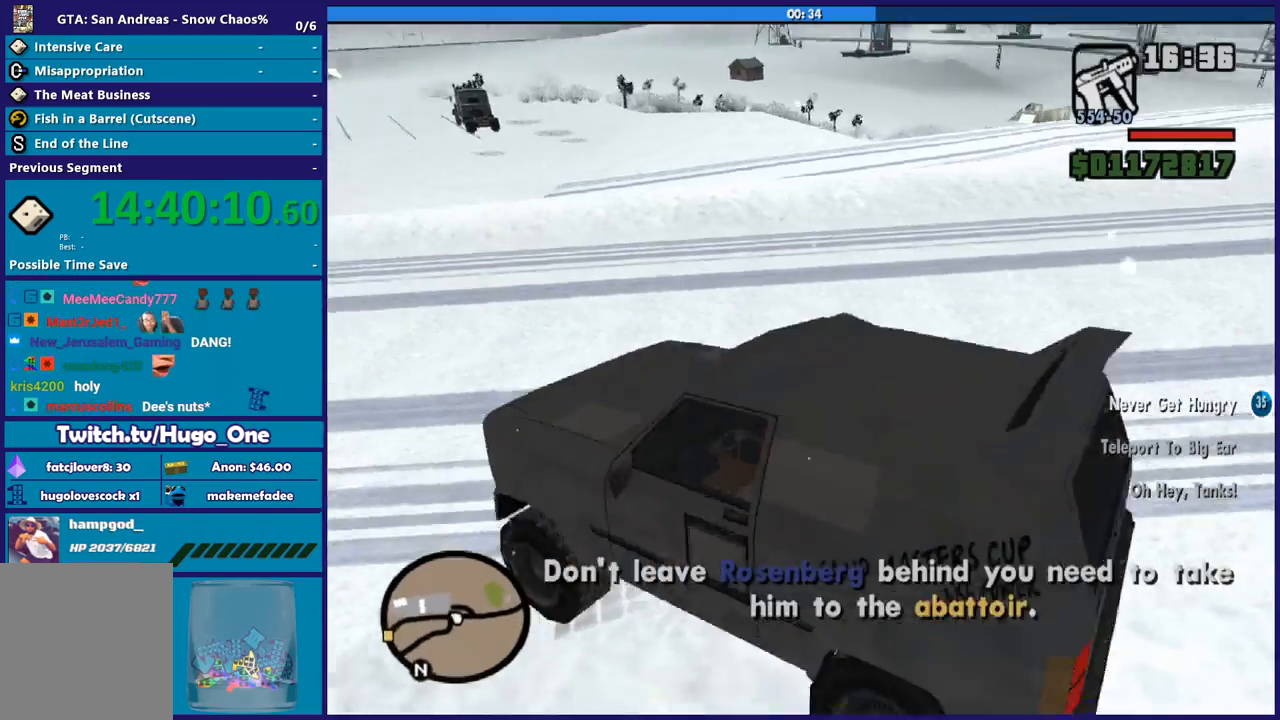
{"buttons": ["R2"], "left_stick": "down-right", "right_stick": "up-right", "button_events": [[233, "L2", "up"], [367, "R2", "down"]]}
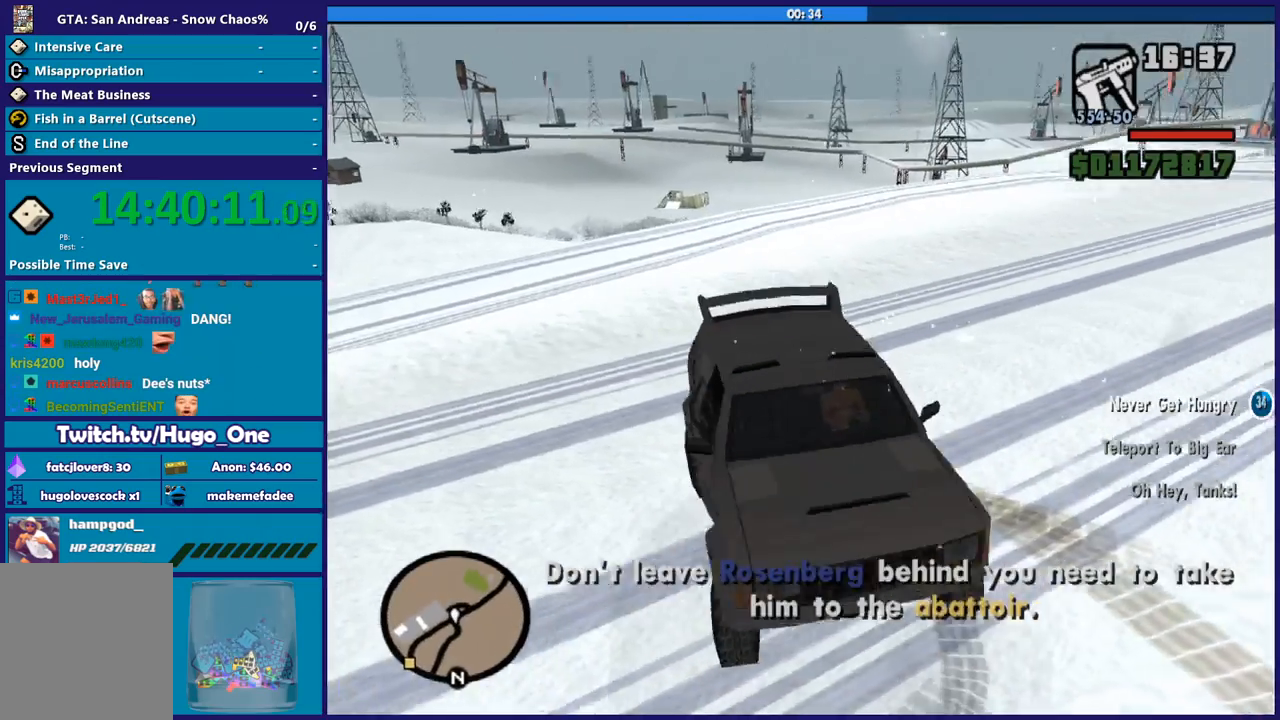
{"buttons": ["L2"], "left_stick": "right", "right_stick": "down-left", "button_events": [[33, "L2", "down"], [67, "R2", "up"]]}
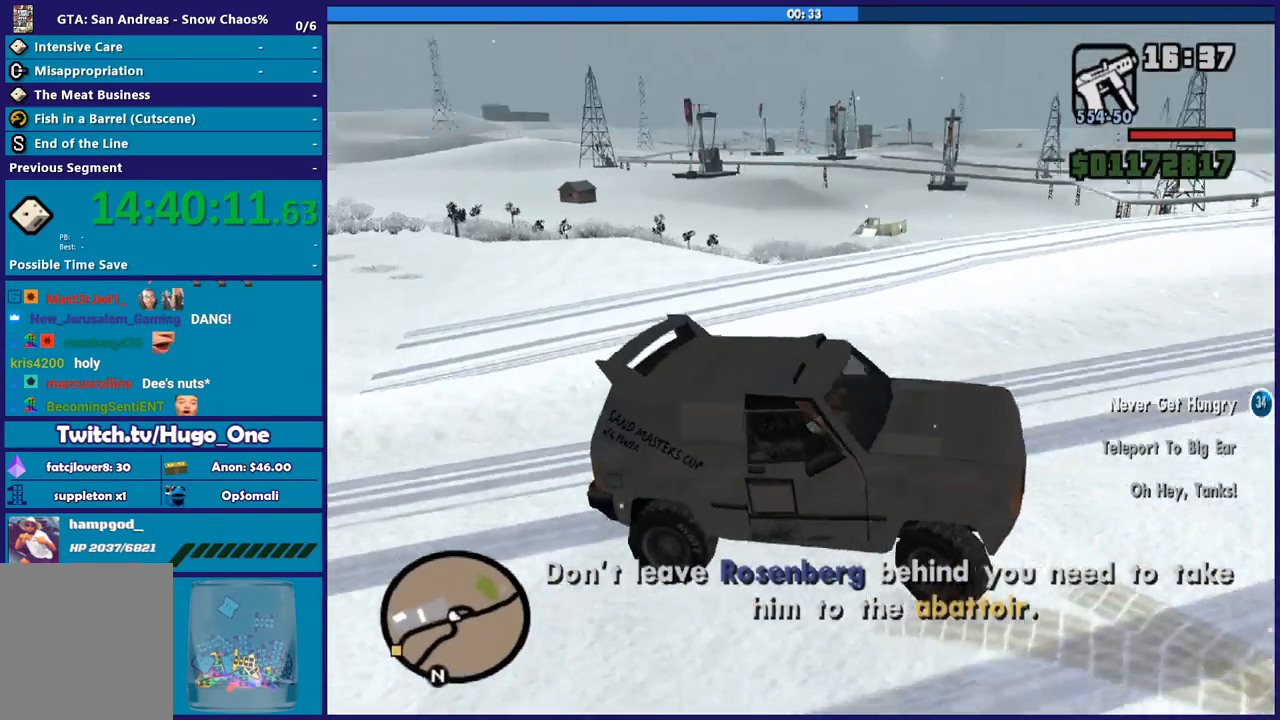
{"buttons": ["R2"], "left_stick": "left", "right_stick": "up", "button_events": [[400, "L2", "up"], [433, "R2", "down"]]}
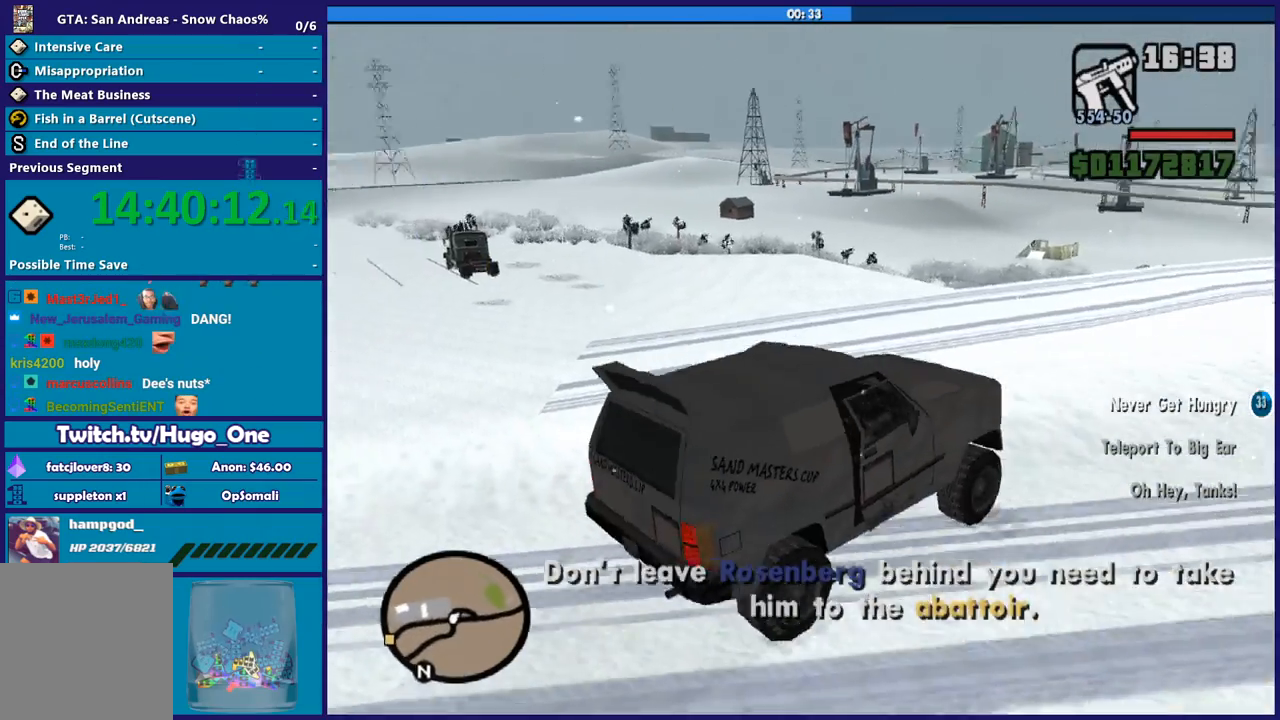
{"buttons": ["R2"], "left_stick": "center", "right_stick": "center", "button_events": []}
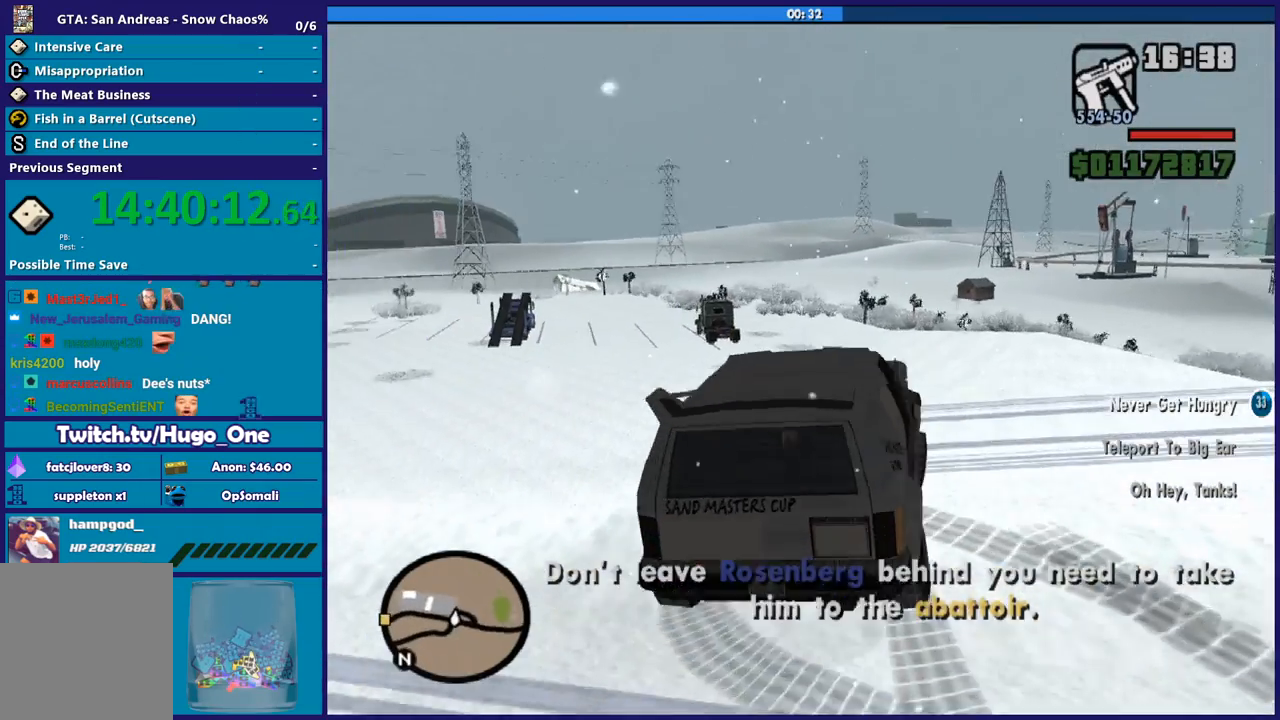
{"buttons": ["R2"], "left_stick": "right", "right_stick": "center", "button_events": [[233, "R2", "up"], [367, "R2", "down"]]}
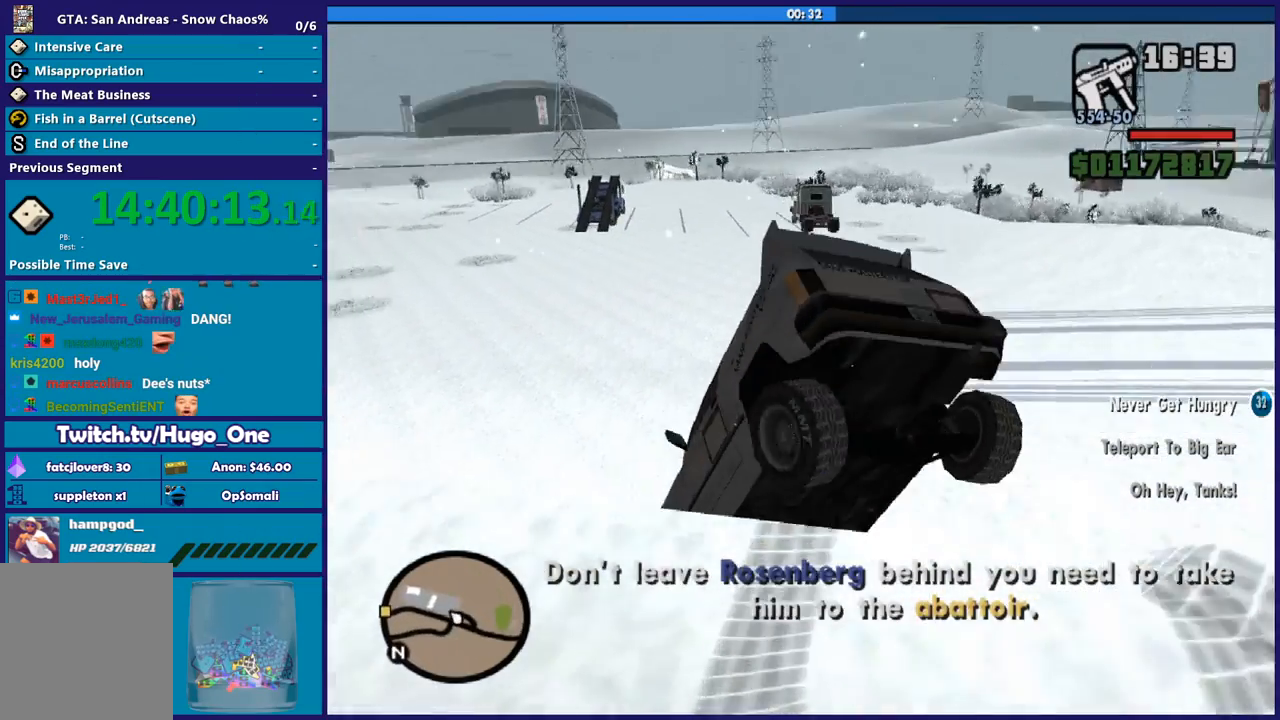
{"buttons": [], "left_stick": "down-right", "right_stick": "down", "button_events": [[67, "R2", "up"], [167, "R2", "down"], [367, "R2", "up"]]}
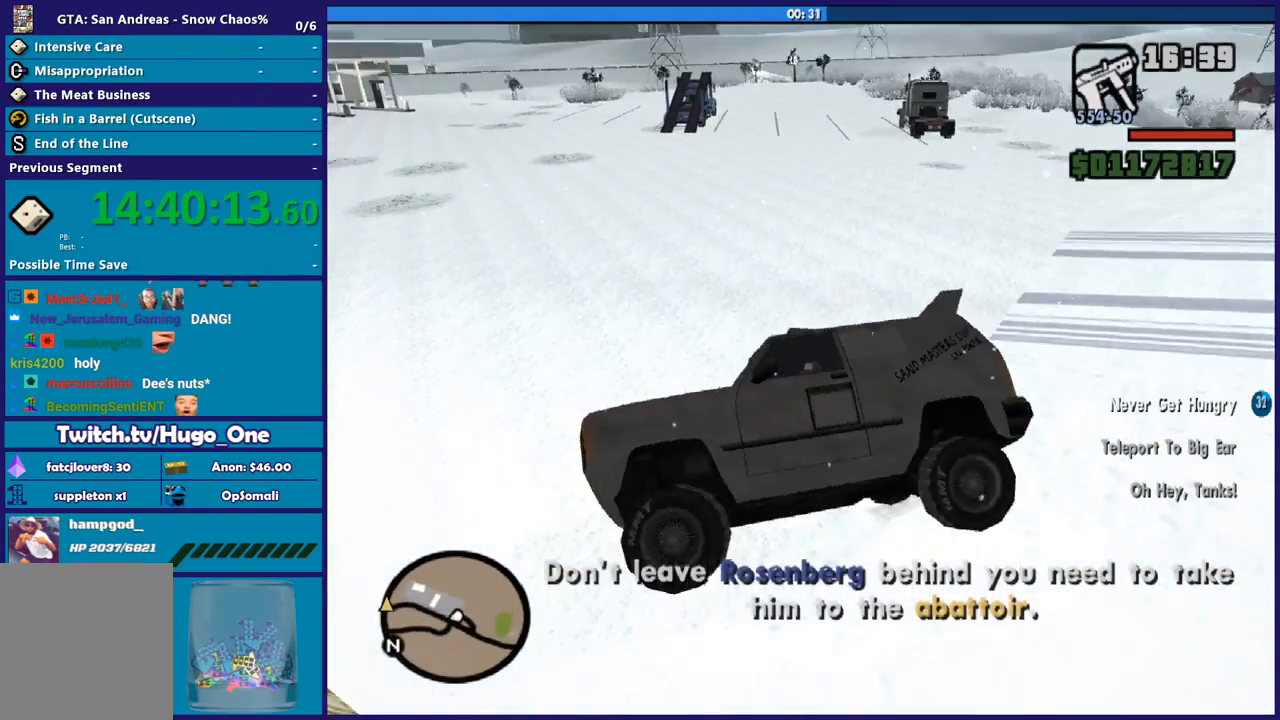
{"buttons": ["L2"], "left_stick": "right", "right_stick": "up-right", "button_events": [[233, "L2", "down"]]}
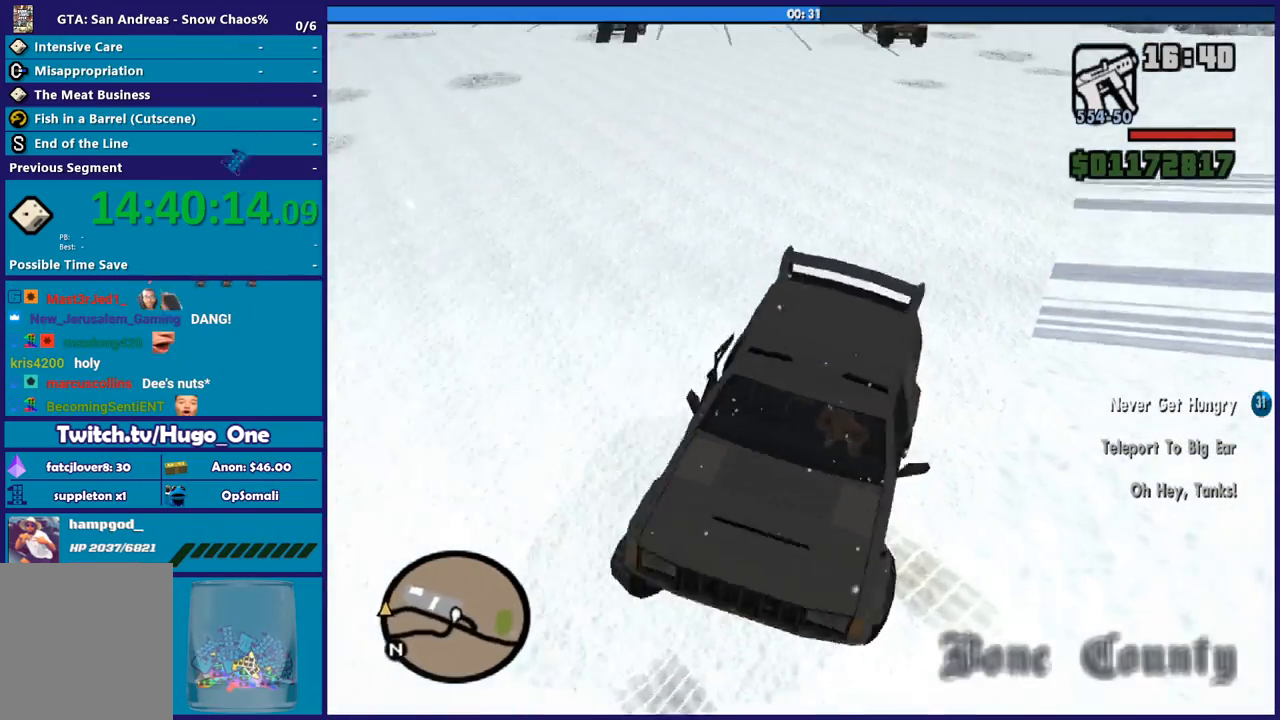
{"buttons": ["L2"], "left_stick": "right", "right_stick": "up-right", "button_events": []}
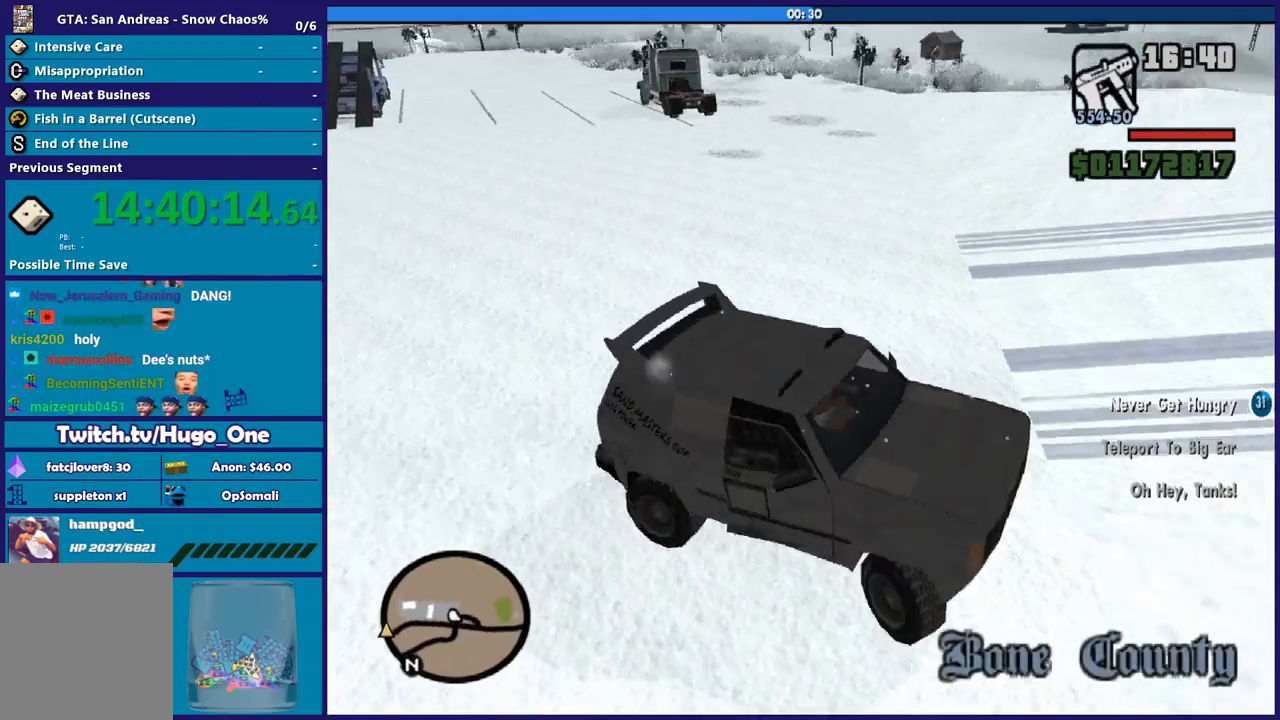
{"buttons": ["R2"], "left_stick": "left", "right_stick": "up-left", "button_events": [[233, "L2", "up"], [367, "R2", "down"]]}
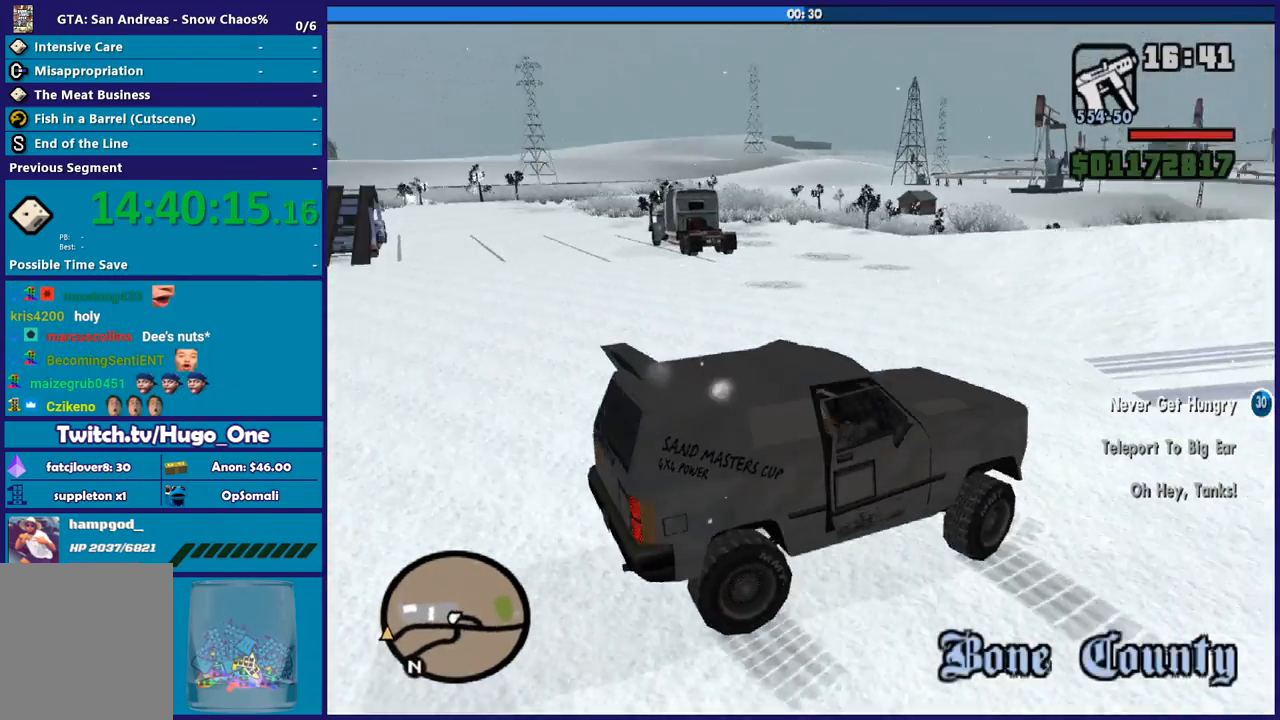
{"buttons": ["R2"], "left_stick": "left", "right_stick": "down-left", "button_events": []}
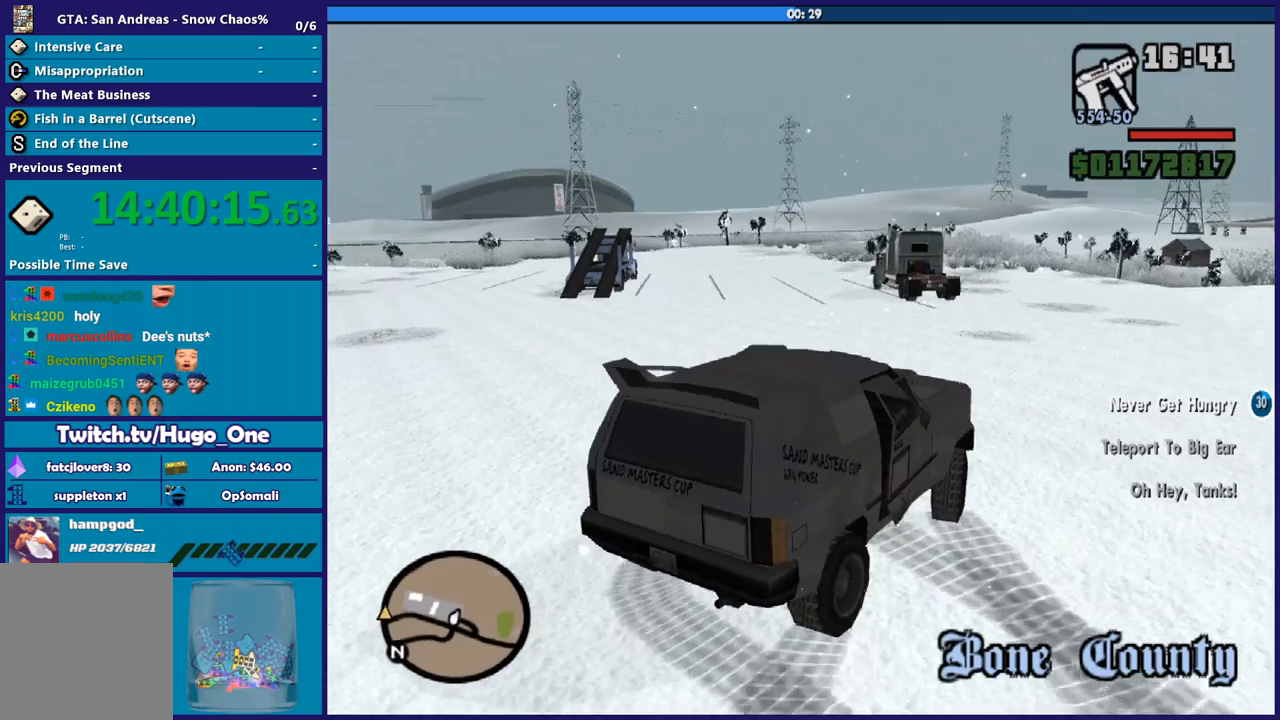
{"buttons": [], "left_stick": "right", "right_stick": "down", "button_events": [[433, "R2", "up"]]}
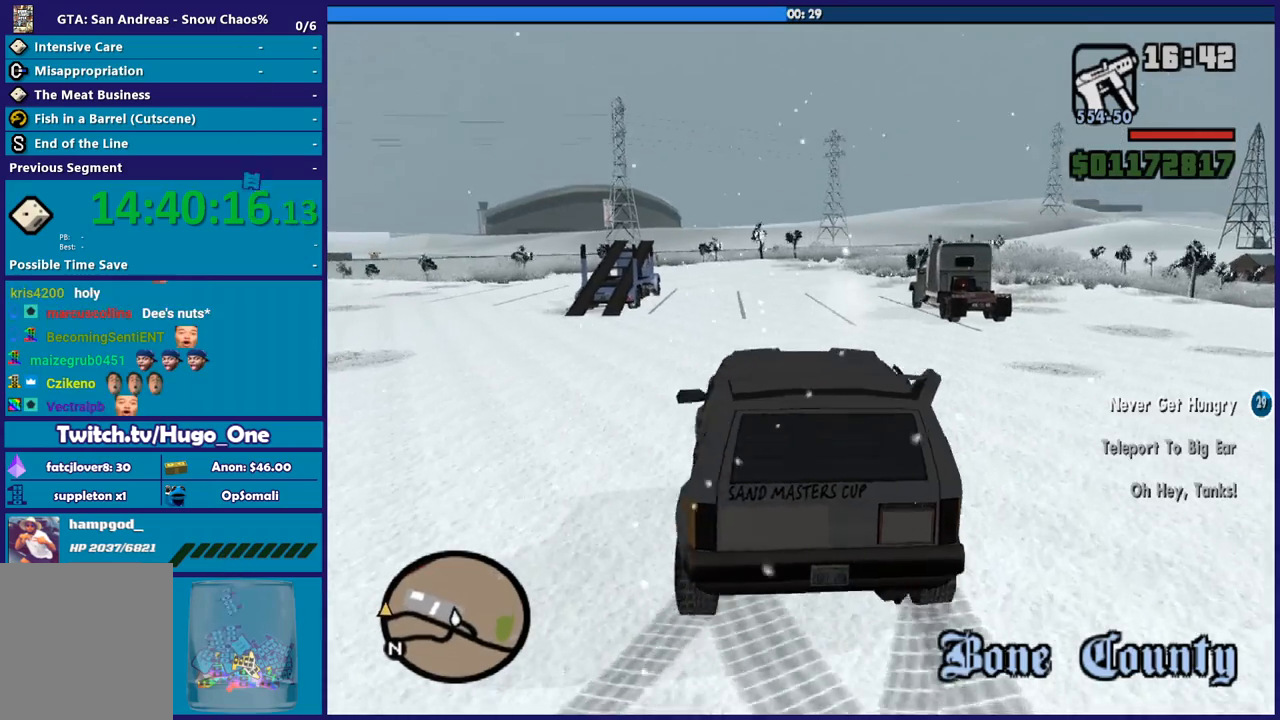
{"buttons": ["R2"], "left_stick": "right", "right_stick": "down-left", "button_events": [[33, "R2", "down"]]}
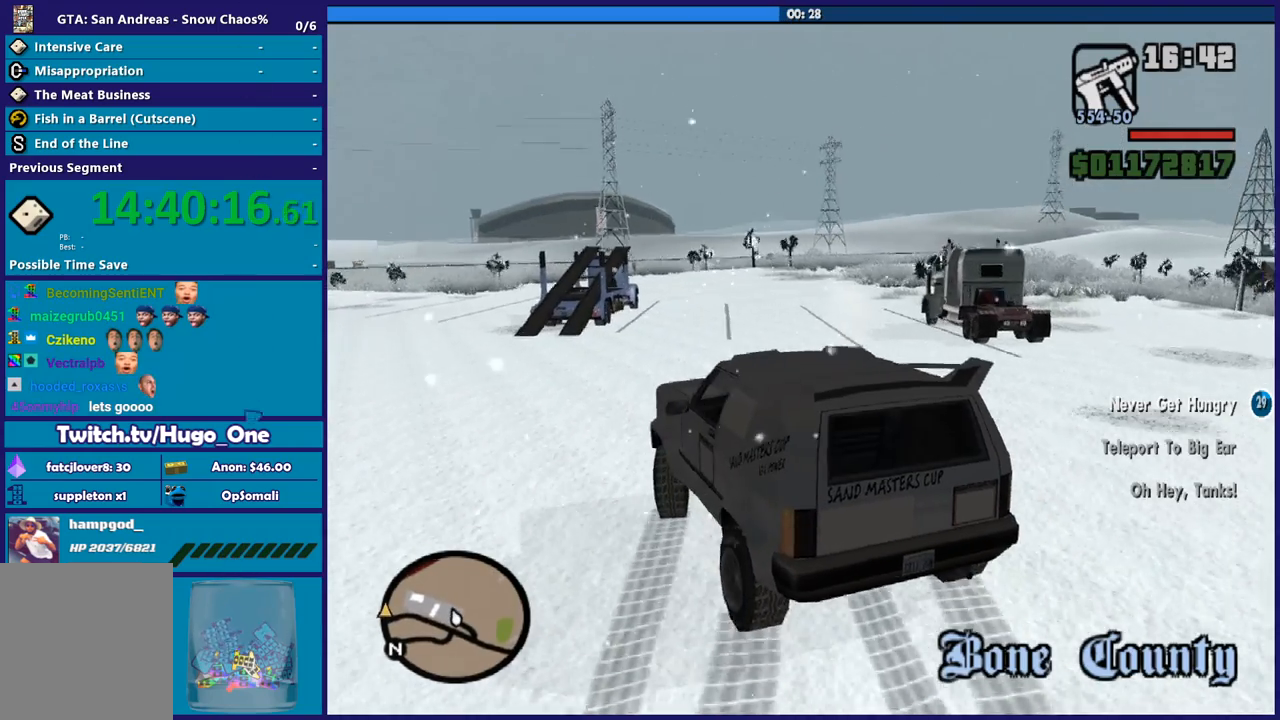
{"buttons": ["R2"], "left_stick": "right", "right_stick": "center", "button_events": []}
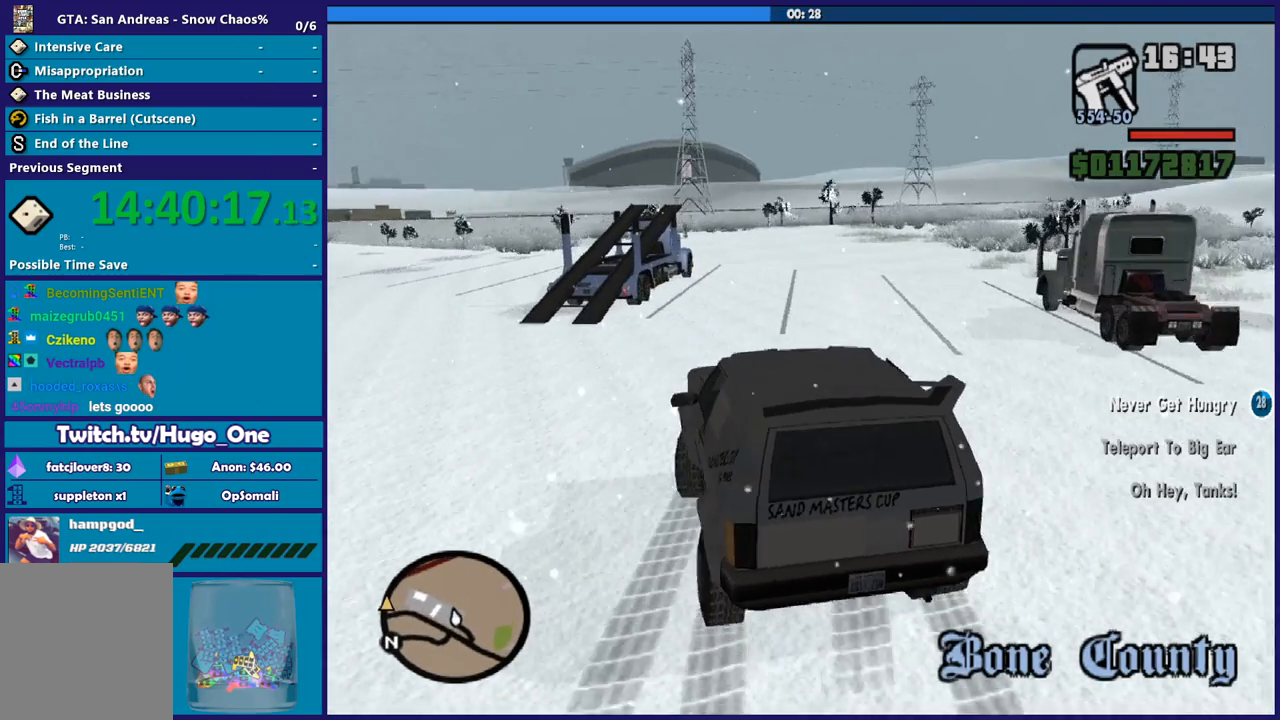
{"buttons": ["R2"], "left_stick": "up-left", "right_stick": "center", "button_events": []}
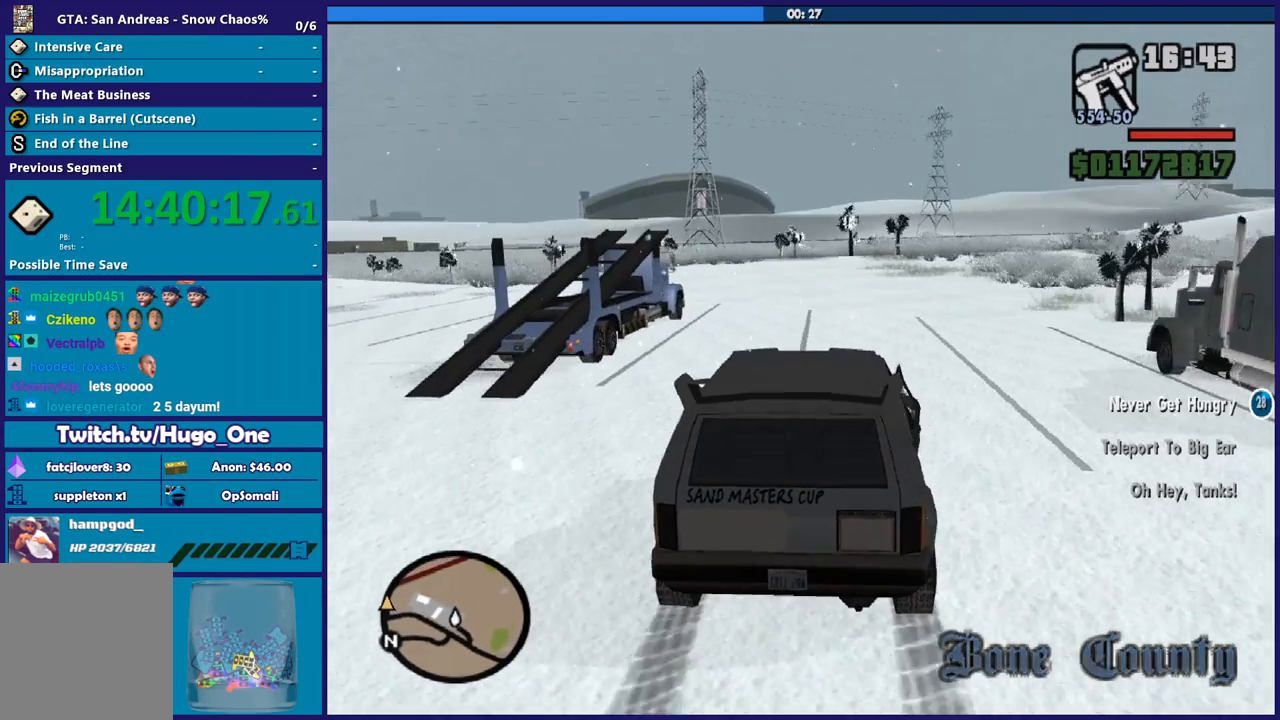
{"buttons": ["R2"], "left_stick": "left", "right_stick": "center", "button_events": []}
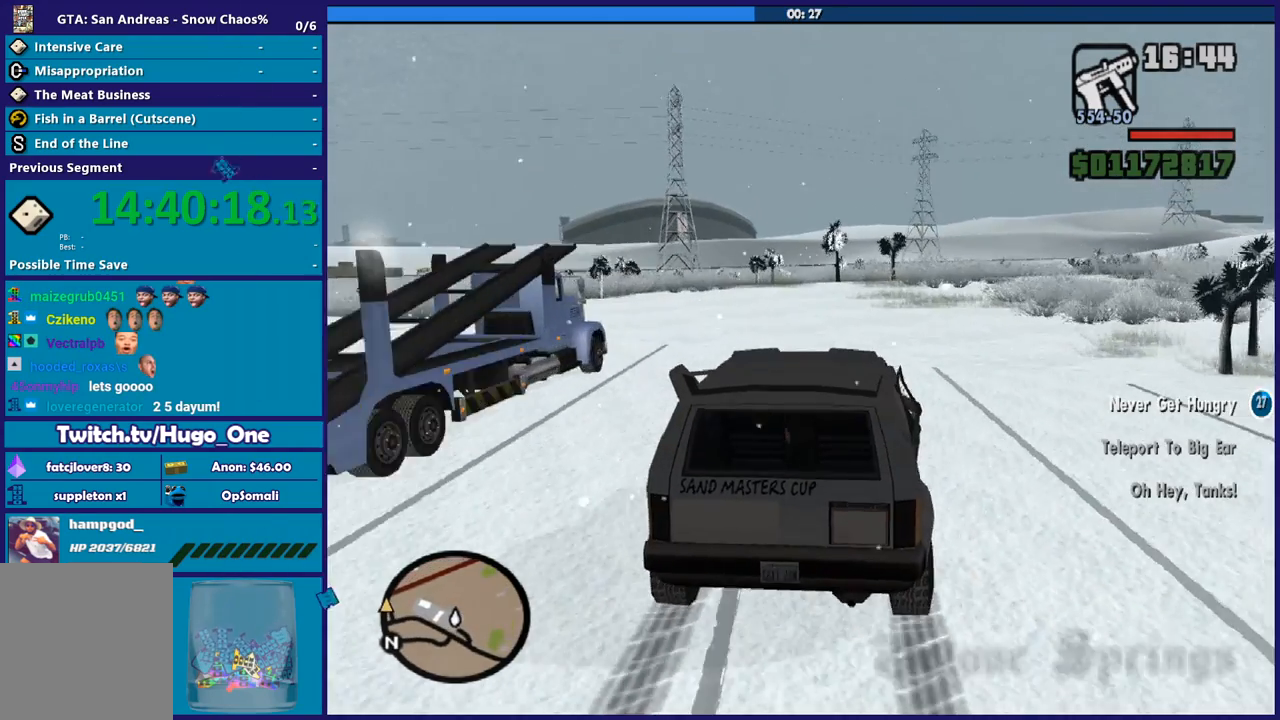
{"buttons": [], "left_stick": "center", "right_stick": "center", "button_events": [[434, "R2", "up"]]}